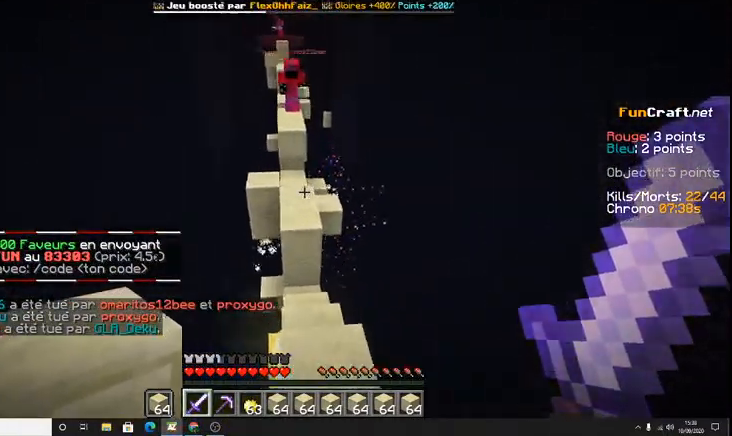
Gameplay with keyboard; each line is a JSON object with the keys held at the frame after it. "events" lists presses ("down") and releases ("up") of "d", "q", "s", "shift", "space" and "z" between this image and that frame as [ms after this image, input, new state], when the widget could be followed in between. No other keys are recorded. Mouse input is not recorded.
{"keys": ["space", "z"], "events": [[233, "space", "down"]]}
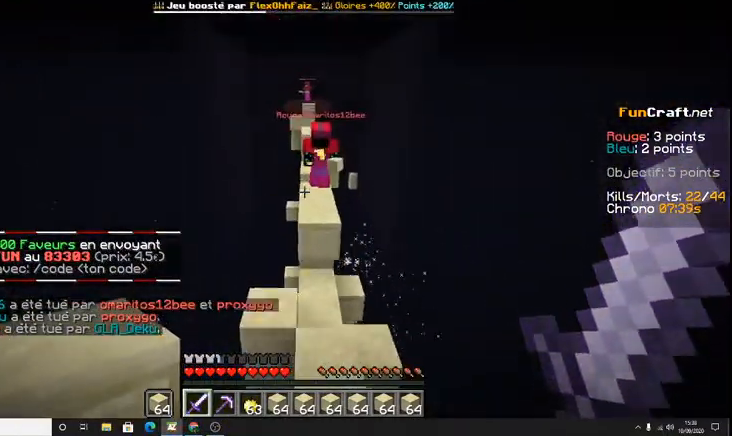
{"keys": ["z"], "events": [[233, "space", "up"]]}
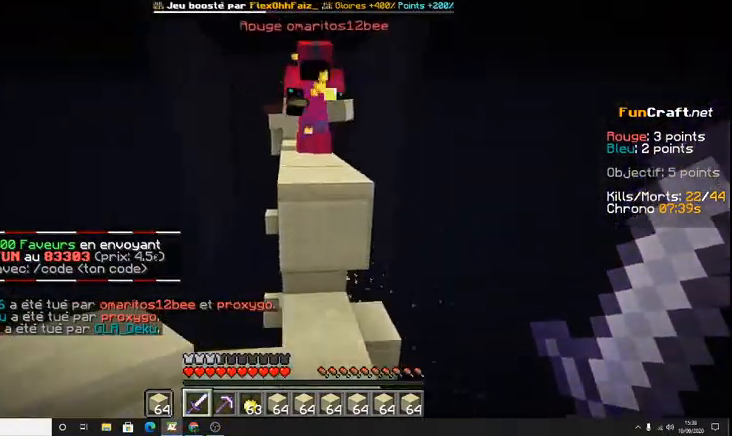
{"keys": [], "events": [[33, "space", "down"], [300, "space", "up"], [433, "z", "up"]]}
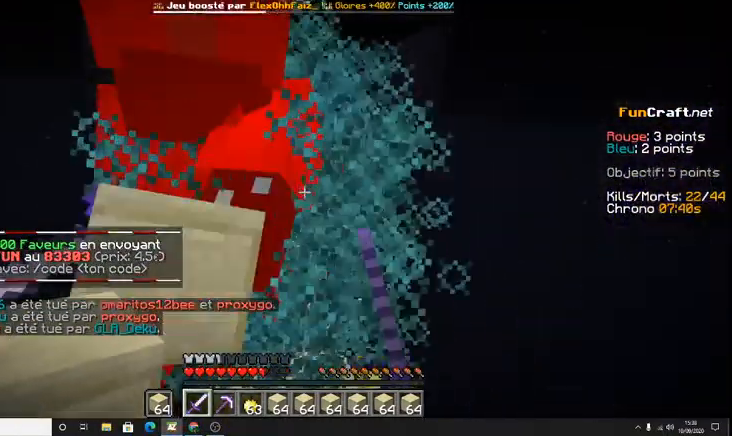
{"keys": ["z"], "events": [[67, "z", "down"]]}
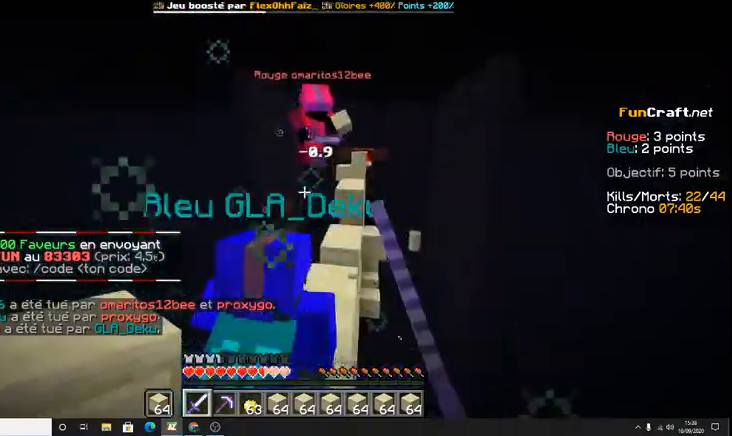
{"keys": ["space", "z"], "events": [[467, "space", "down"]]}
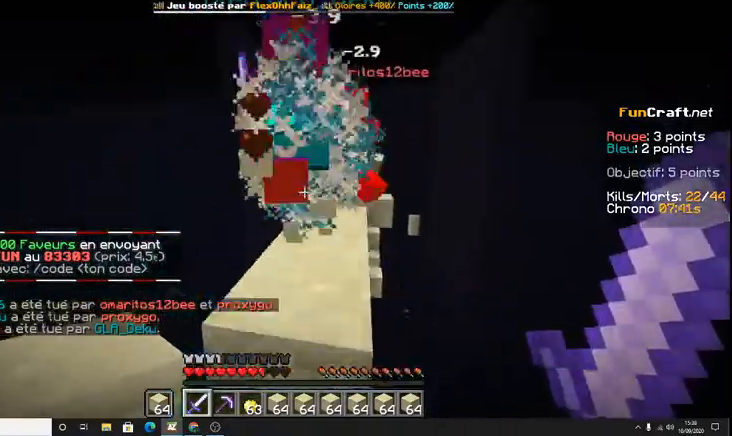
{"keys": [], "events": [[233, "space", "up"], [433, "z", "up"]]}
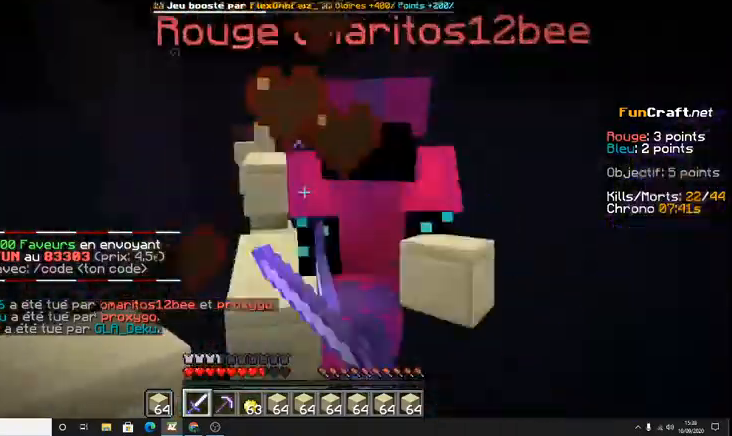
{"keys": [], "events": [[200, "z", "down"], [500, "z", "up"]]}
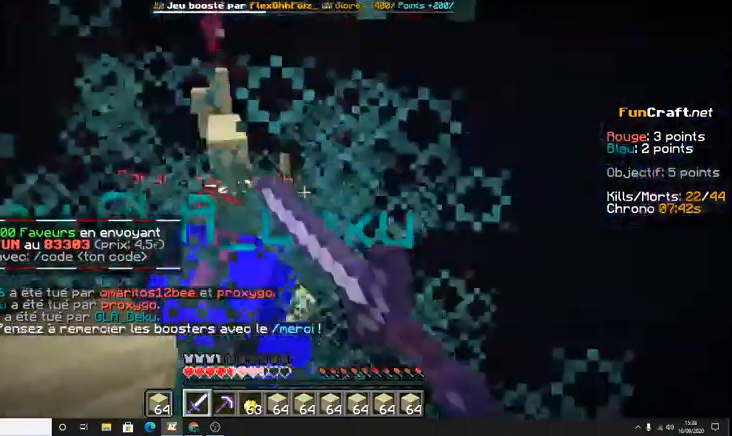
{"keys": ["z"]}
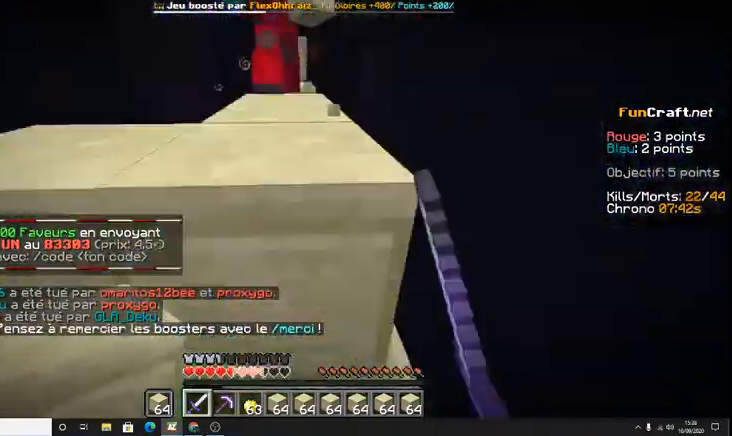
{"keys": ["space"], "events": [[133, "z", "up"], [467, "space", "down"]]}
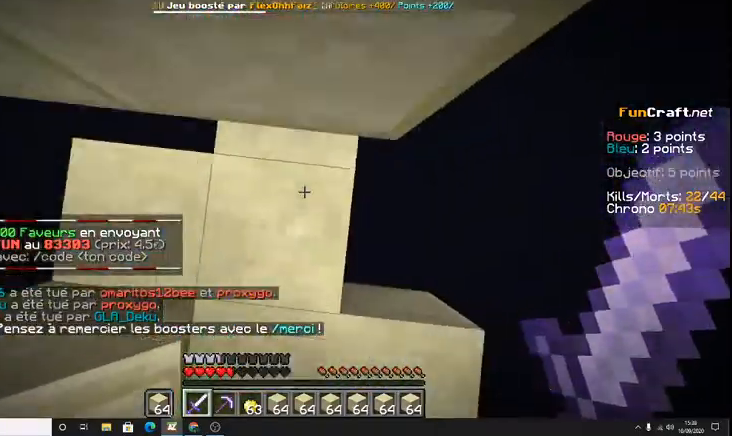
{"keys": ["space"], "events": []}
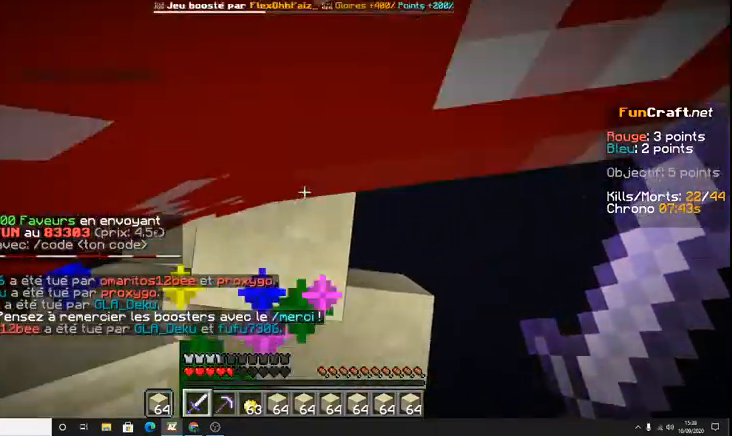
{"keys": [], "events": [[100, "z", "down"], [267, "space", "up"], [500, "z", "up"]]}
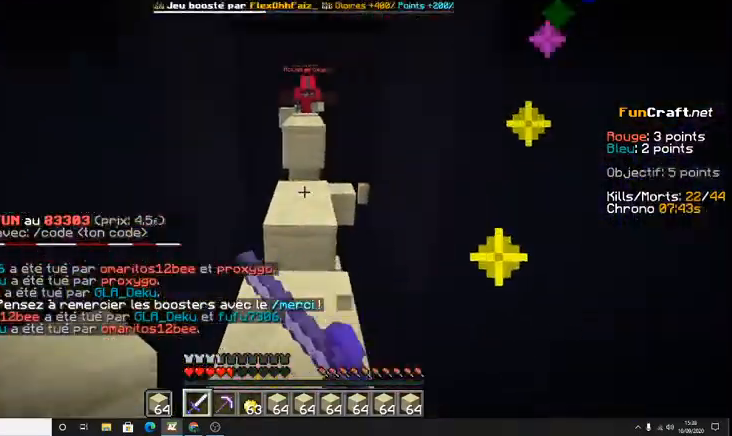
{"keys": [], "events": []}
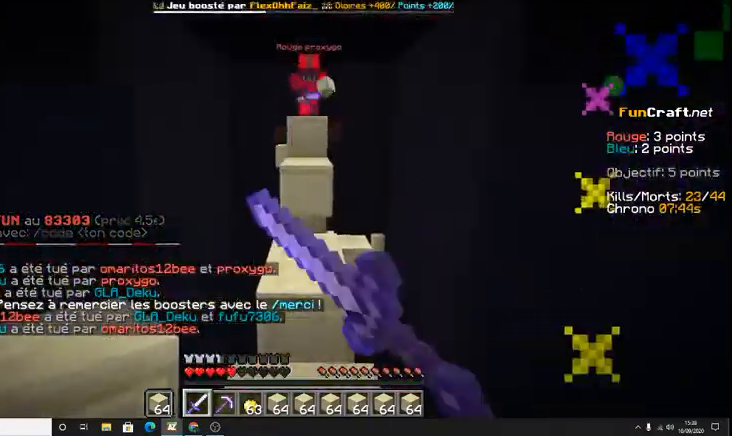
{"keys": ["space", "z"], "events": [[33, "z", "down"], [300, "space", "down"]]}
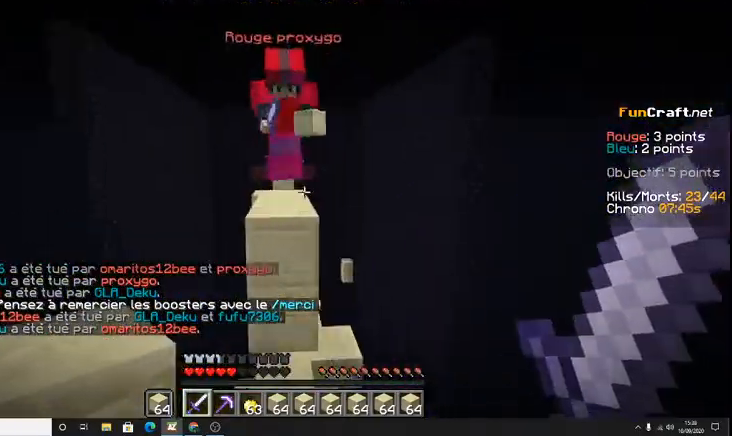
{"keys": [], "events": [[67, "space", "up"], [133, "z", "up"], [400, "s", "down"], [433, "s", "up"]]}
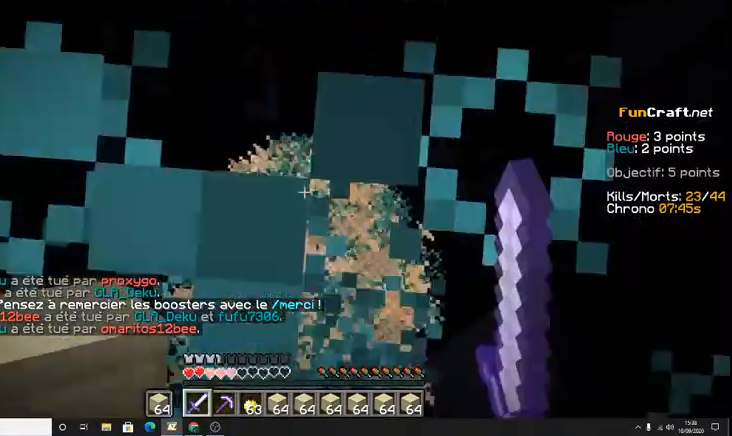
{"keys": [], "events": [[200, "z", "down"], [400, "z", "up"]]}